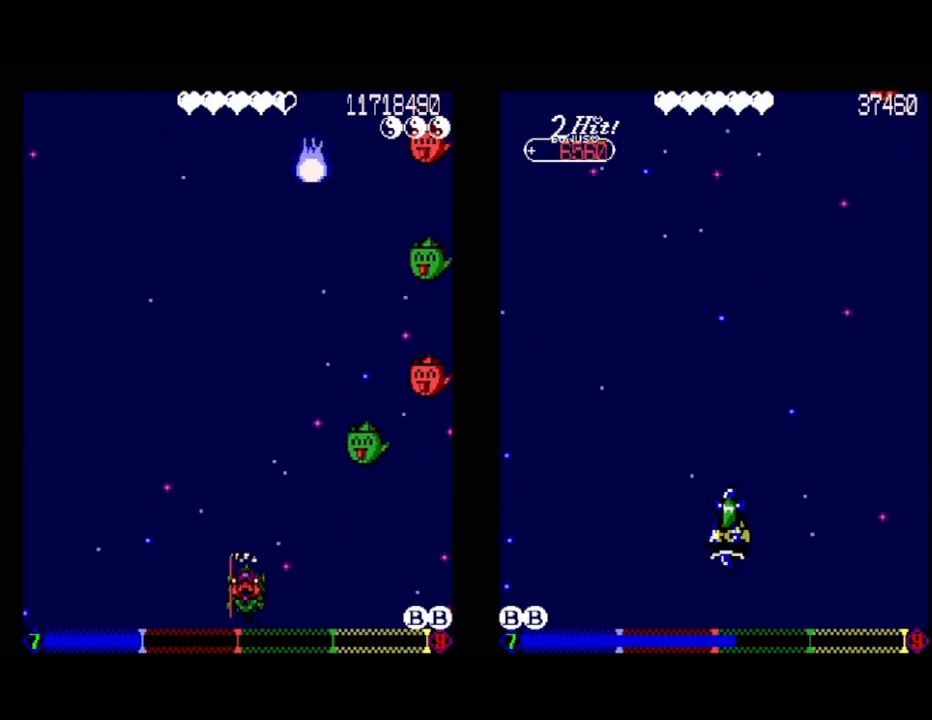
Gameplay with a controller (Xbox layout); each line is a JSON object with the inputs held at the frame after it. "events" lists button and stick changes between this image and that frame as [ms after this image, input, new state], when the widget could be followed in between. Not read: left_stick right_stick.
{"buttons": ["A", "DPAD_LEFT"], "events": [[100, "DPAD_LEFT", "up"], [250, "DPAD_RIGHT", "down"], [267, "DPAD_DOWN", "down"], [317, "A", "down"], [400, "DPAD_RIGHT", "up"], [450, "DPAD_DOWN", "up"], [500, "DPAD_LEFT", "down"]]}
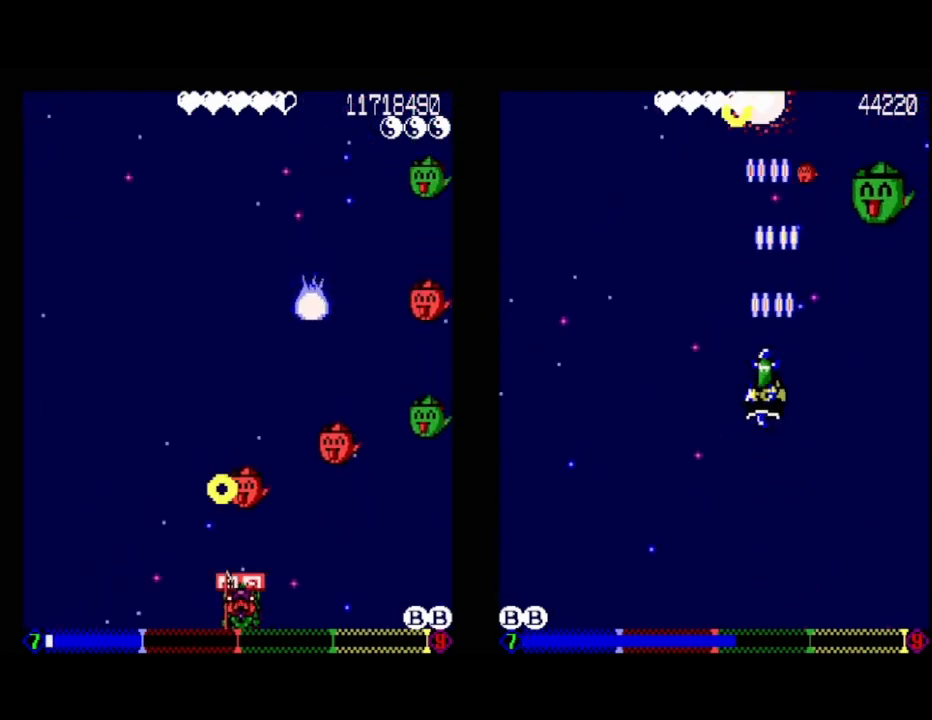
{"buttons": [], "events": [[133, "DPAD_LEFT", "up"], [333, "A", "up"], [383, "DPAD_LEFT", "down"], [483, "DPAD_LEFT", "up"]]}
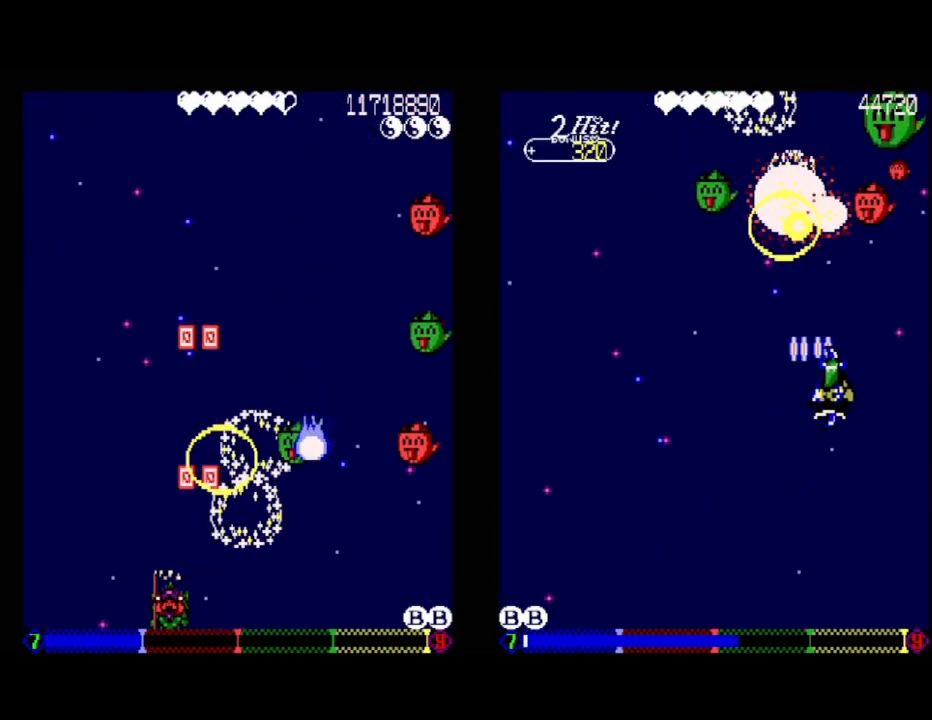
{"buttons": [], "events": []}
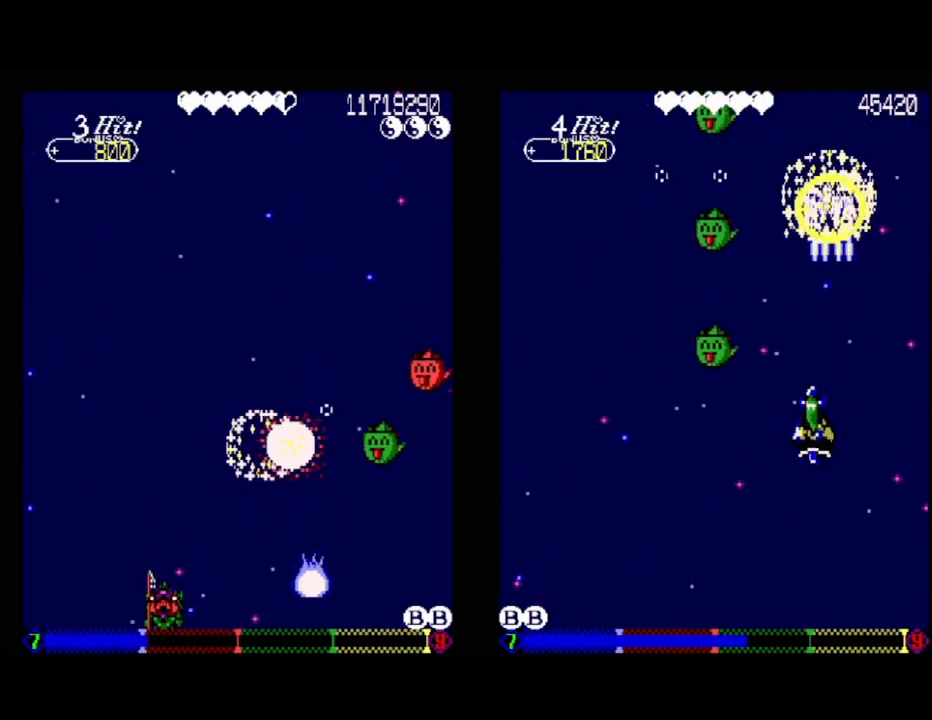
{"buttons": [], "events": []}
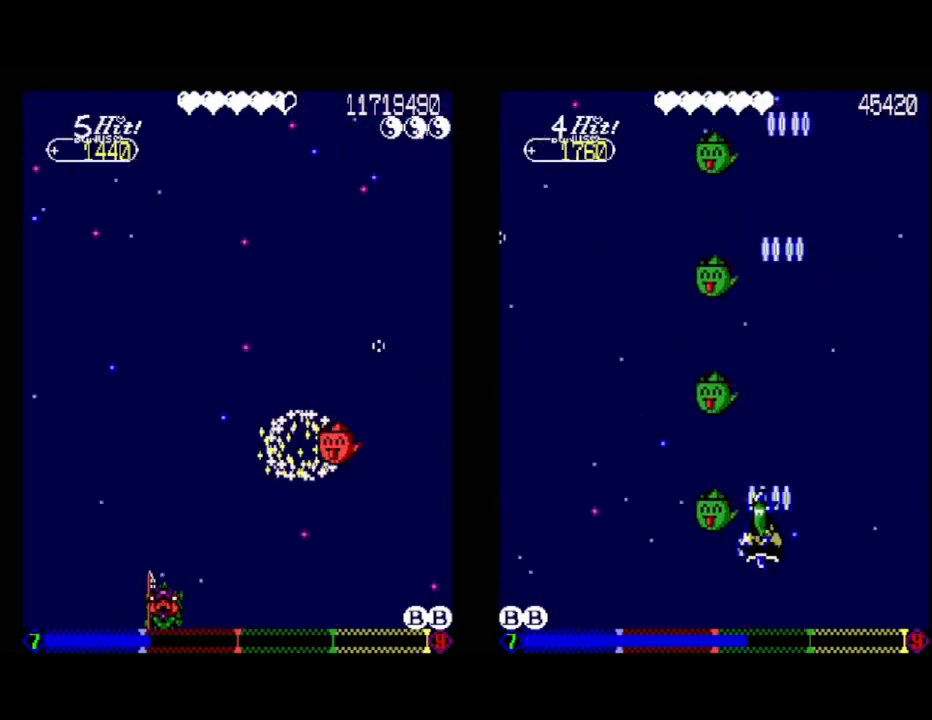
{"buttons": [], "events": []}
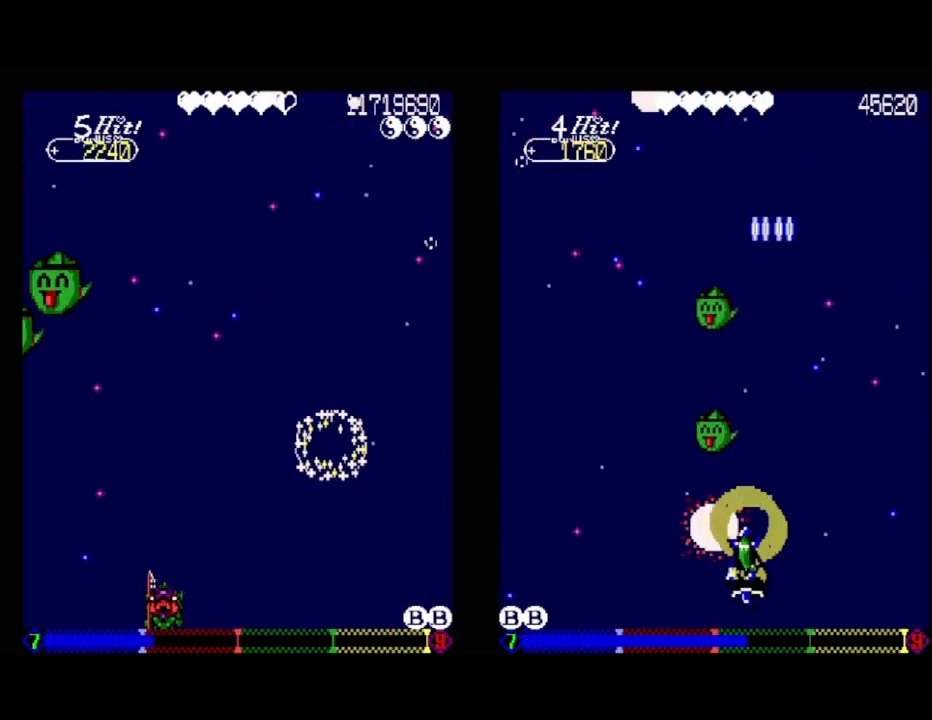
{"buttons": ["DPAD_RIGHT"], "events": [[50, "DPAD_RIGHT", "down"], [150, "DPAD_RIGHT", "up"], [467, "DPAD_RIGHT", "down"]]}
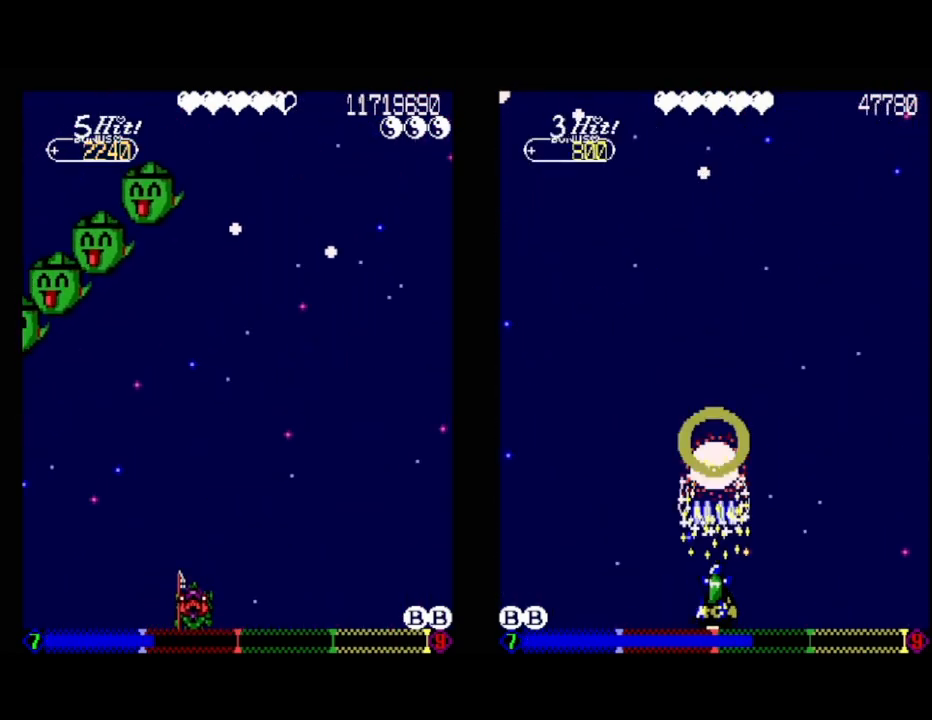
{"buttons": [], "events": [[83, "DPAD_RIGHT", "up"], [250, "DPAD_RIGHT", "down"], [433, "DPAD_RIGHT", "up"]]}
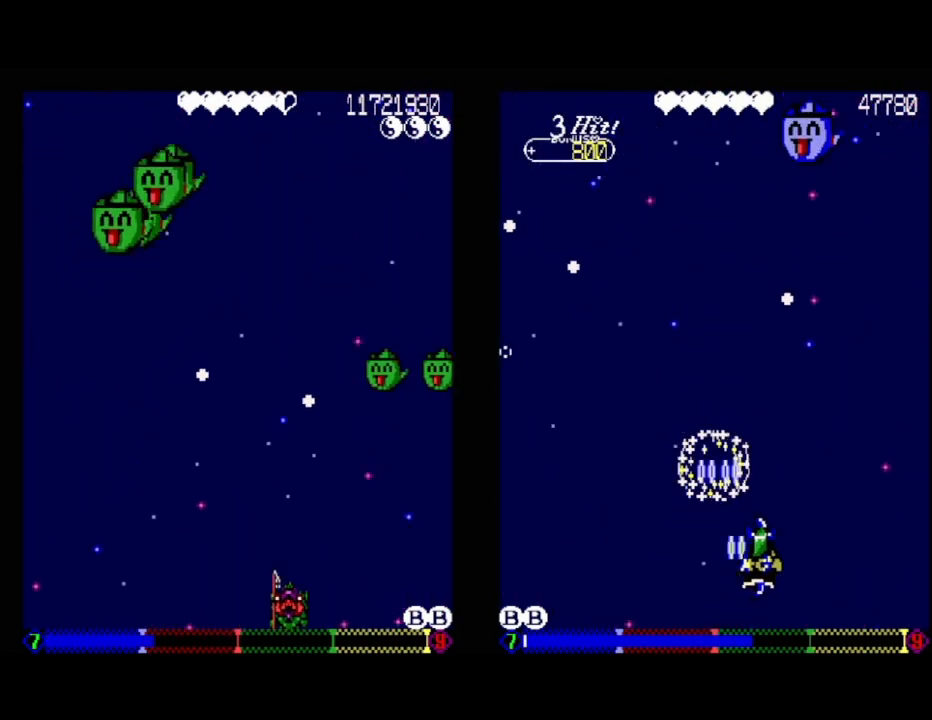
{"buttons": [], "events": [[150, "DPAD_LEFT", "down"], [300, "DPAD_LEFT", "up"]]}
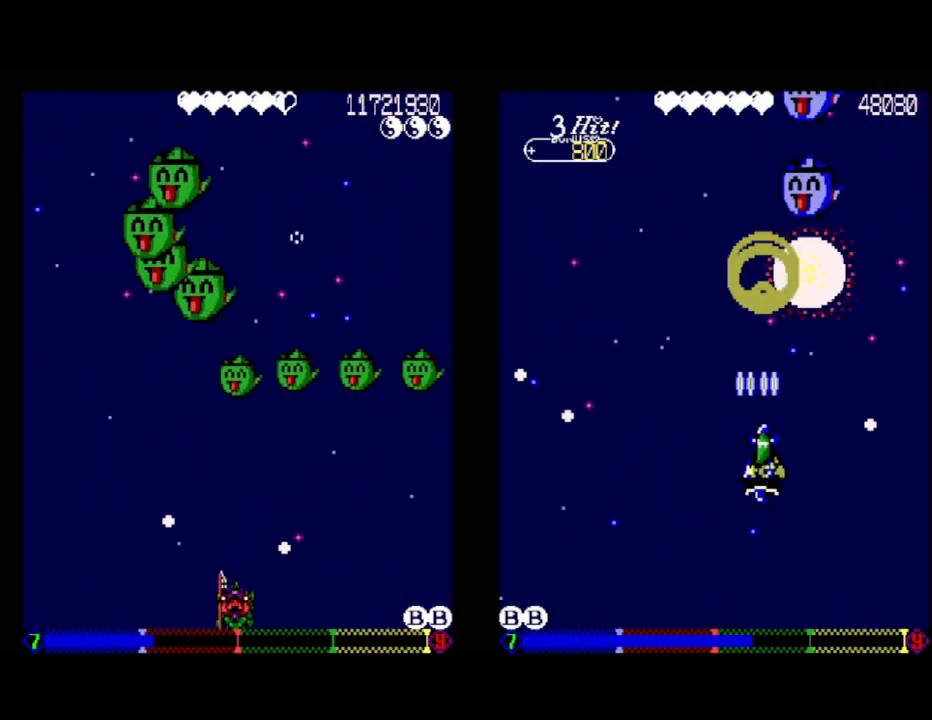
{"buttons": ["DPAD_RIGHT"], "events": [[450, "DPAD_RIGHT", "down"]]}
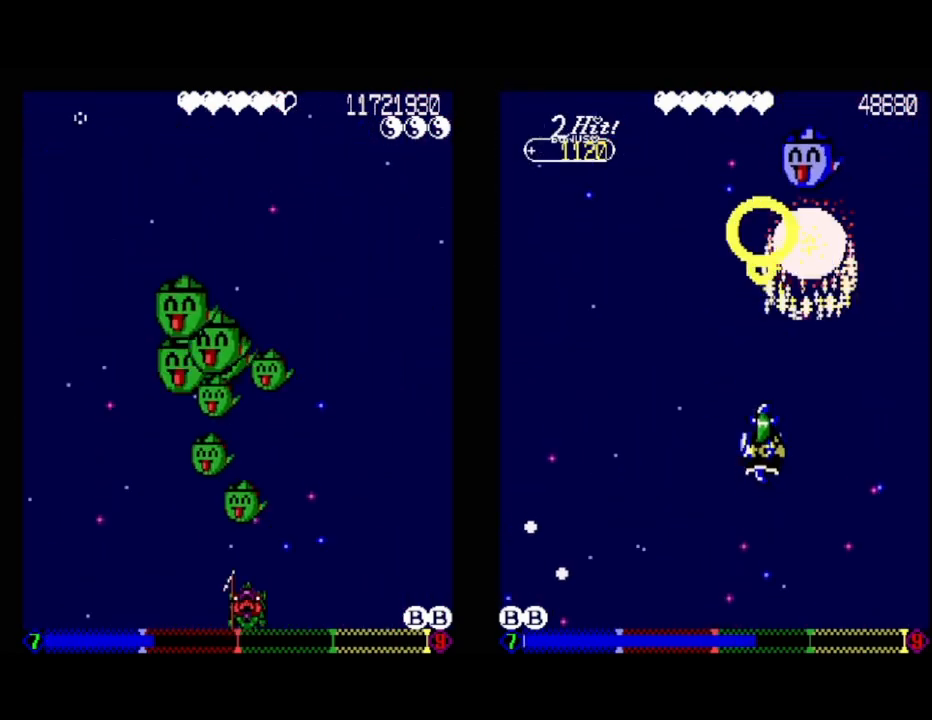
{"buttons": ["A", "DPAD_LEFT"], "events": [[150, "DPAD_RIGHT", "up"], [167, "A", "down"], [233, "DPAD_DOWN", "down"], [233, "DPAD_LEFT", "down"], [350, "DPAD_DOWN", "up"]]}
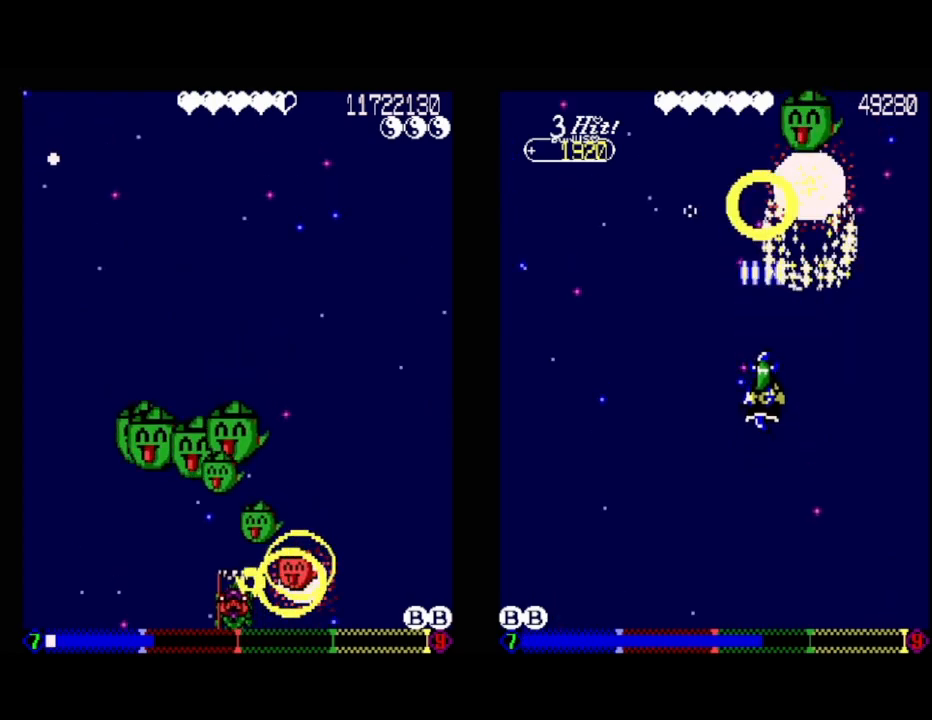
{"buttons": ["A", "DPAD_LEFT"], "events": [[50, "DPAD_LEFT", "up"], [200, "DPAD_LEFT", "down"]]}
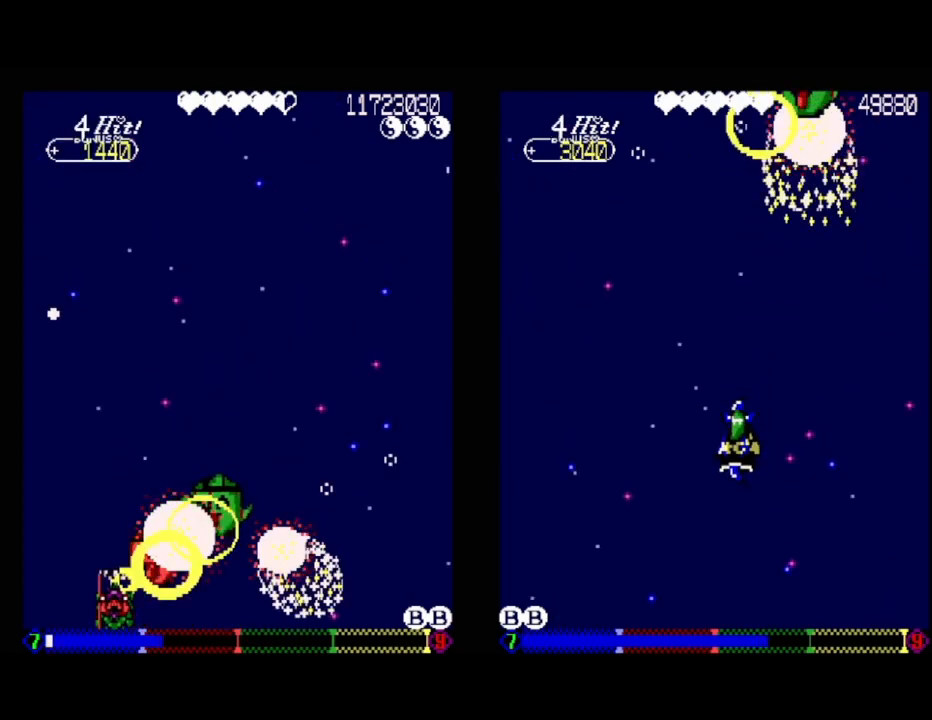
{"buttons": ["DPAD_RIGHT"], "events": [[150, "DPAD_LEFT", "up"], [200, "A", "up"], [400, "DPAD_RIGHT", "down"]]}
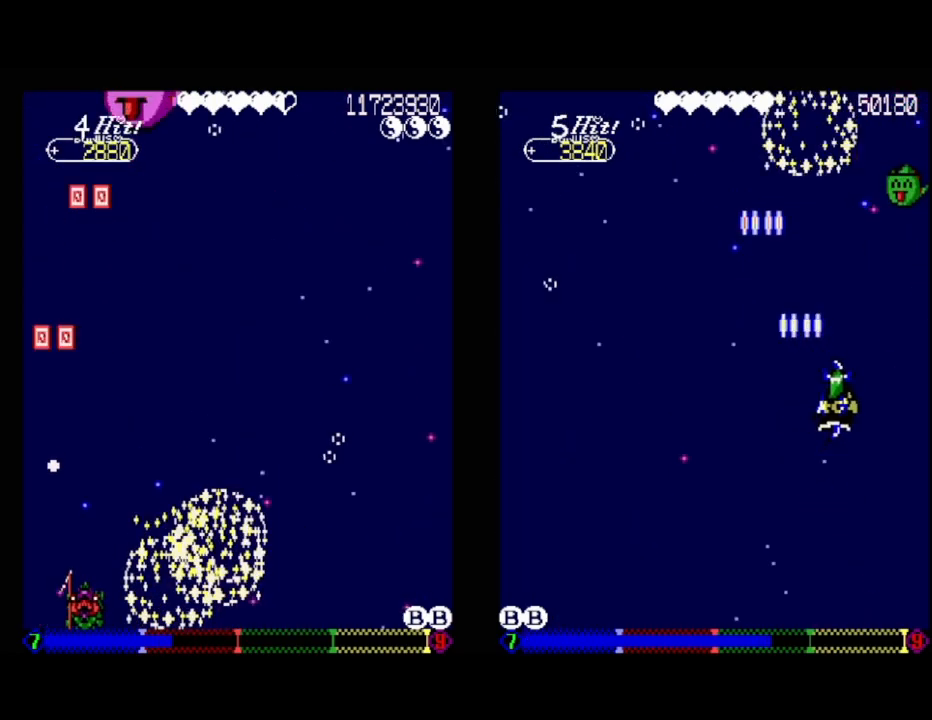
{"buttons": [], "events": [[283, "DPAD_RIGHT", "up"]]}
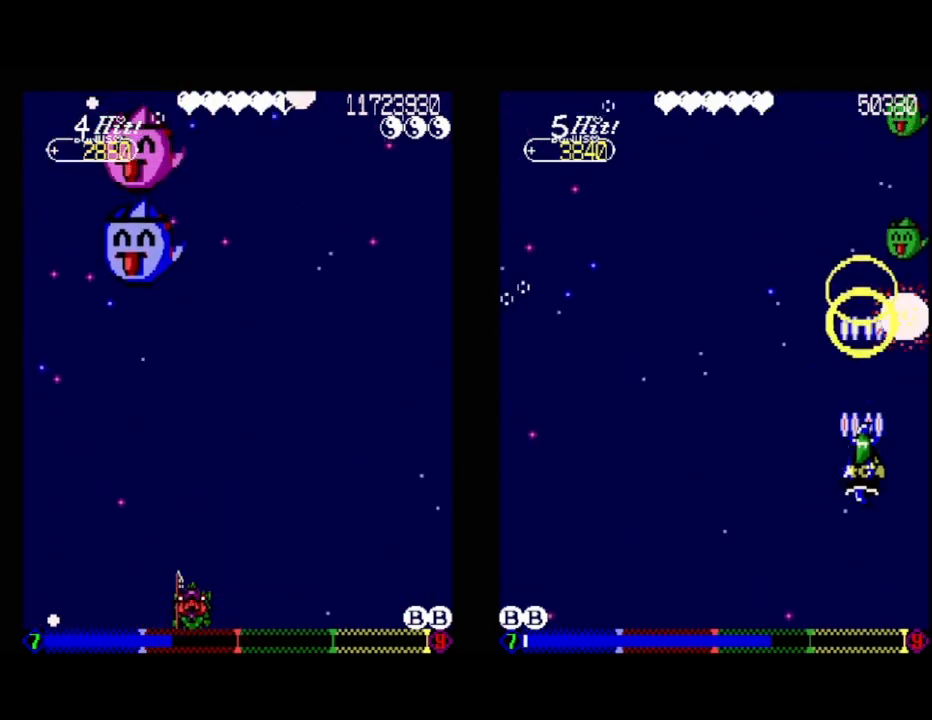
{"buttons": ["DPAD_RIGHT"], "events": [[383, "DPAD_RIGHT", "down"]]}
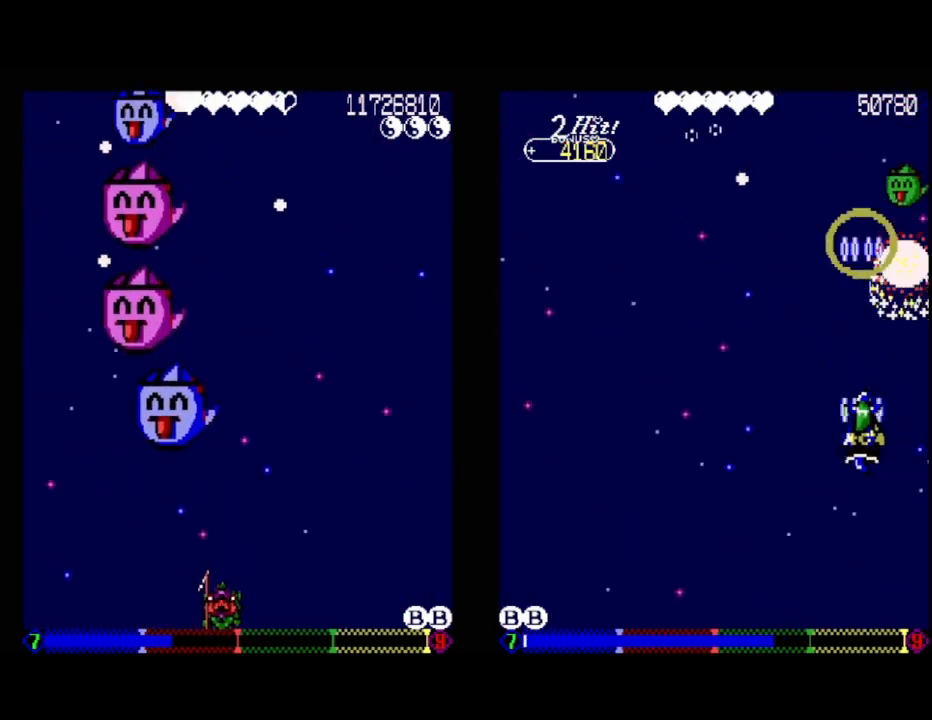
{"buttons": ["DPAD_RIGHT"], "events": [[17, "DPAD_RIGHT", "up"], [500, "DPAD_RIGHT", "down"]]}
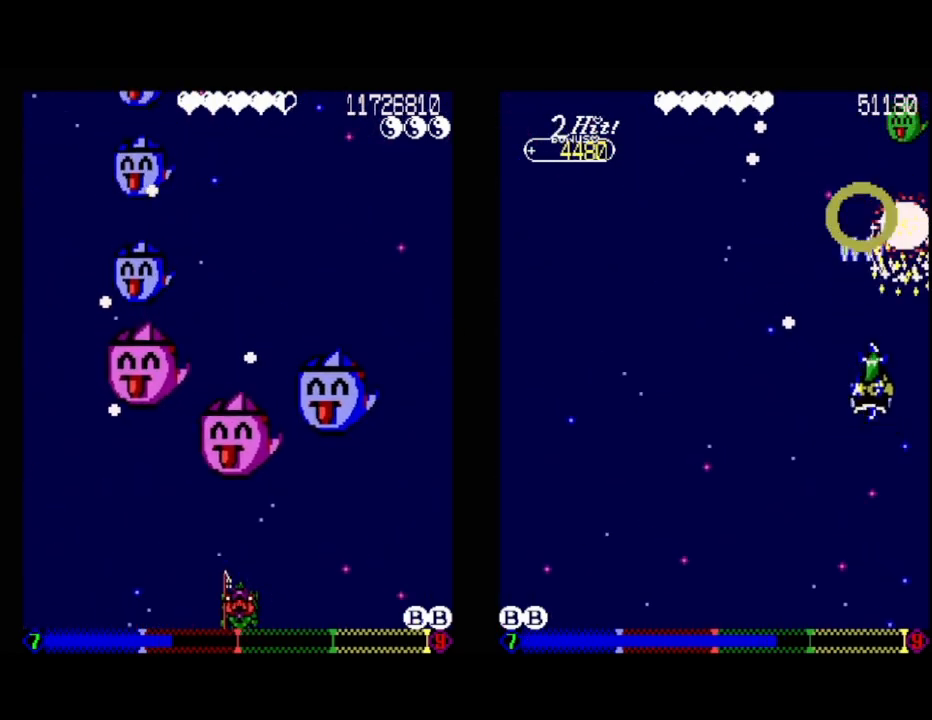
{"buttons": [], "events": [[100, "DPAD_RIGHT", "up"], [300, "DPAD_RIGHT", "down"], [383, "DPAD_RIGHT", "up"]]}
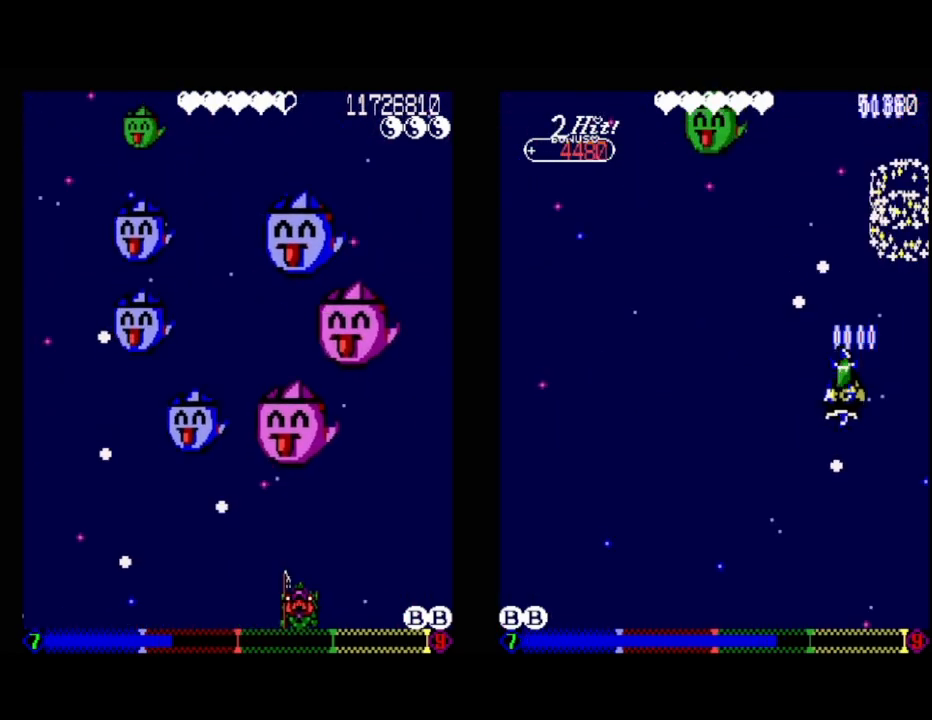
{"buttons": ["DPAD_LEFT"], "events": [[383, "DPAD_LEFT", "down"]]}
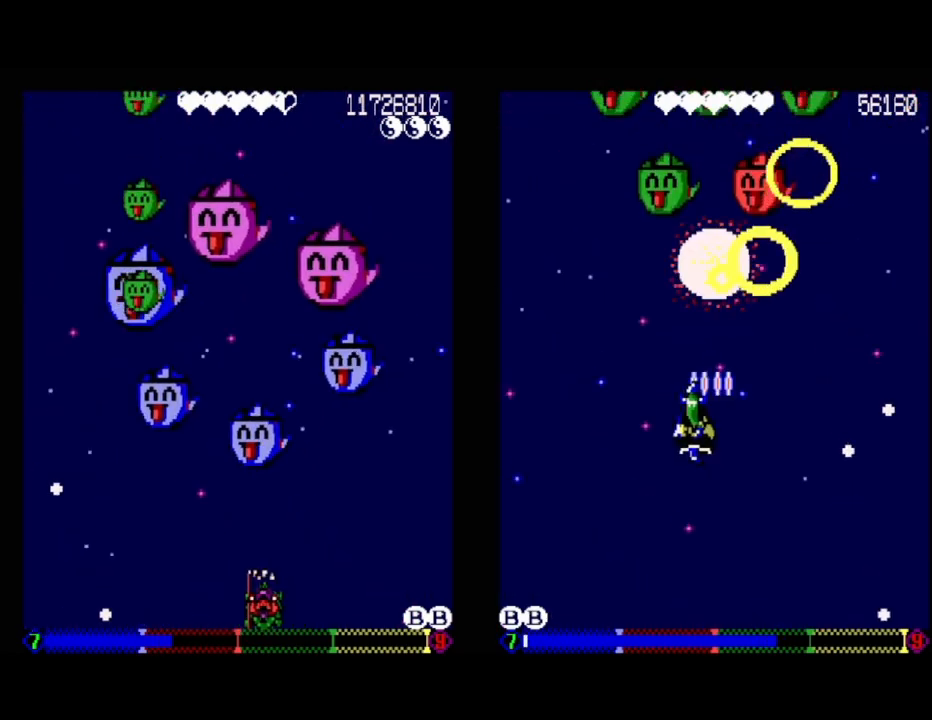
{"buttons": [], "events": [[17, "DPAD_LEFT", "up"]]}
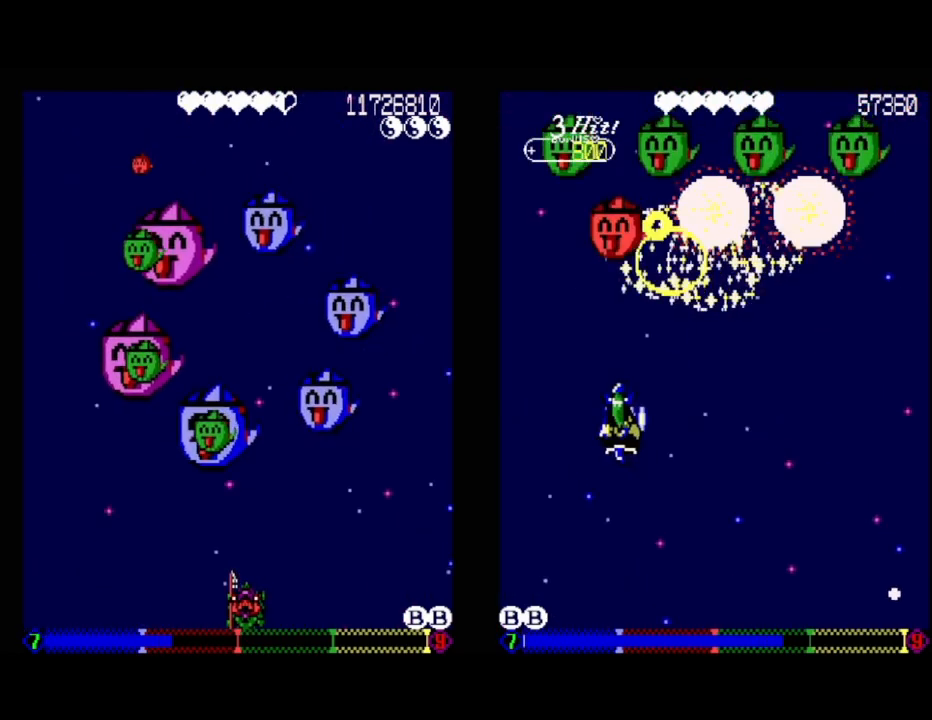
{"buttons": [], "events": []}
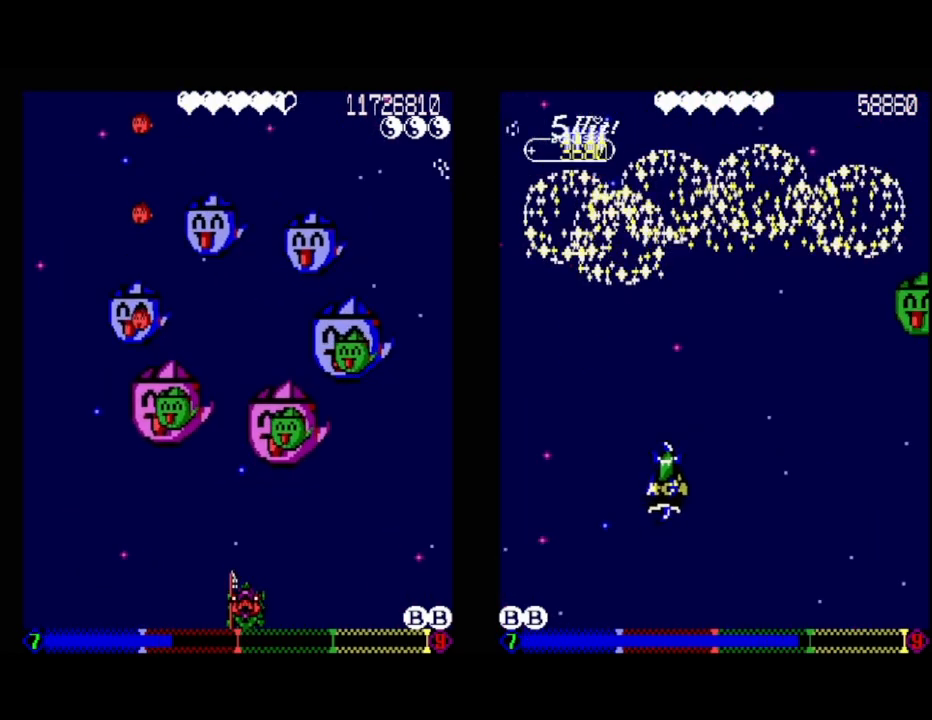
{"buttons": [], "events": []}
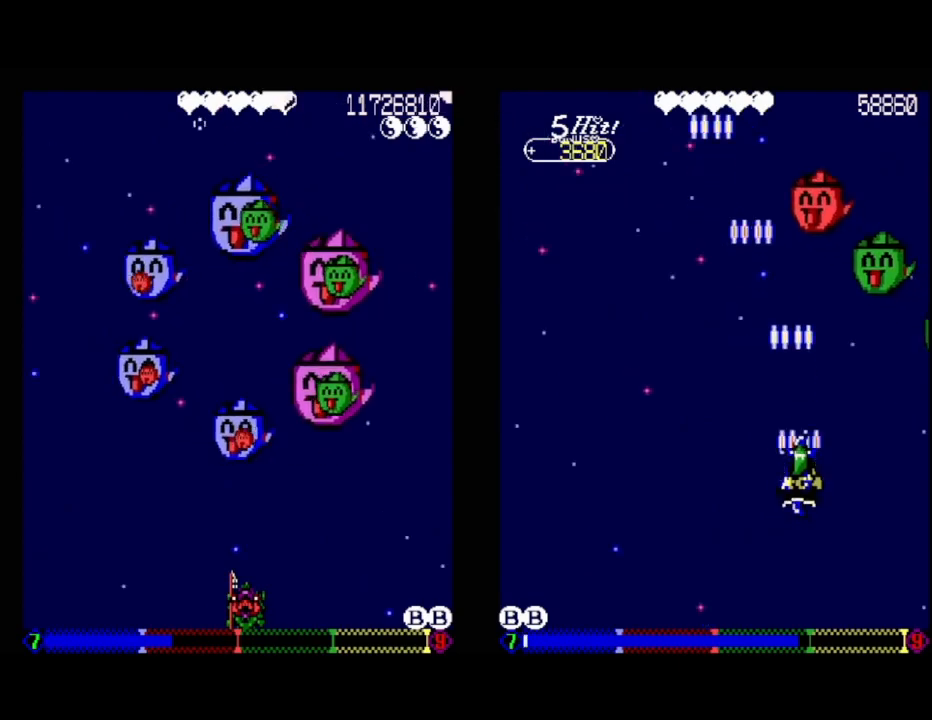
{"buttons": [], "events": []}
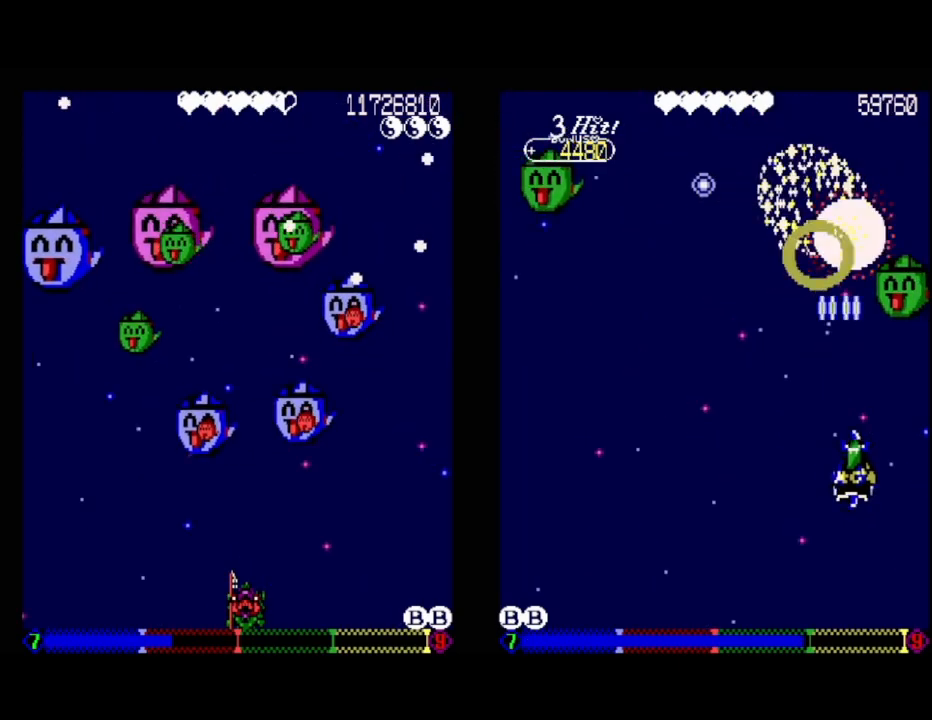
{"buttons": ["DPAD_LEFT"], "events": [[467, "DPAD_LEFT", "down"]]}
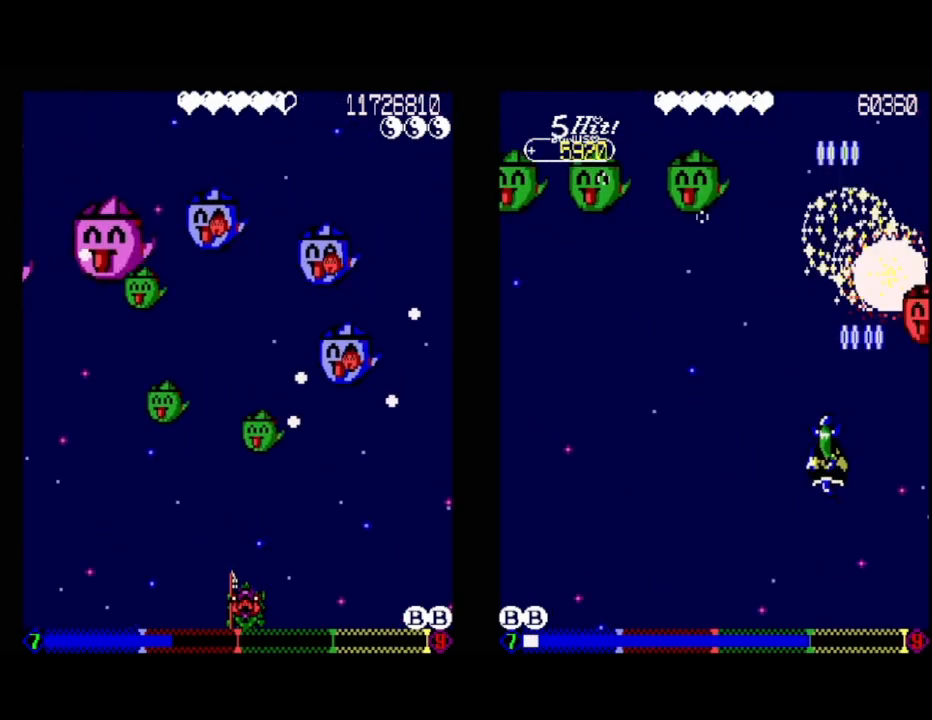
{"buttons": [], "events": [[100, "DPAD_LEFT", "up"], [150, "DPAD_LEFT", "down"], [300, "DPAD_LEFT", "up"], [383, "DPAD_LEFT", "down"], [483, "DPAD_LEFT", "up"]]}
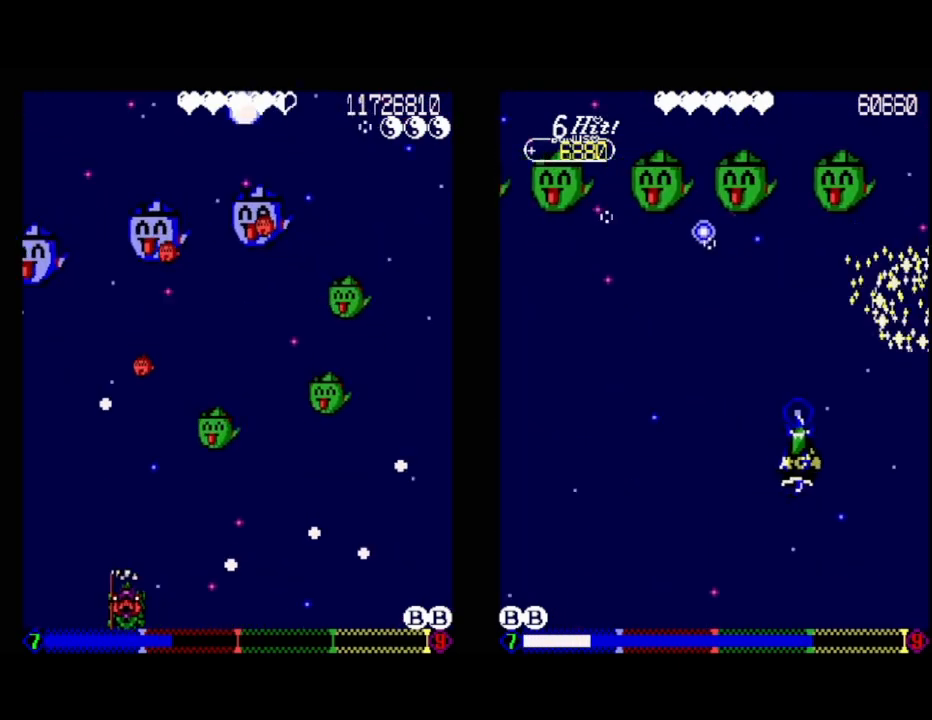
{"buttons": ["DPAD_RIGHT"], "events": [[250, "DPAD_RIGHT", "down"]]}
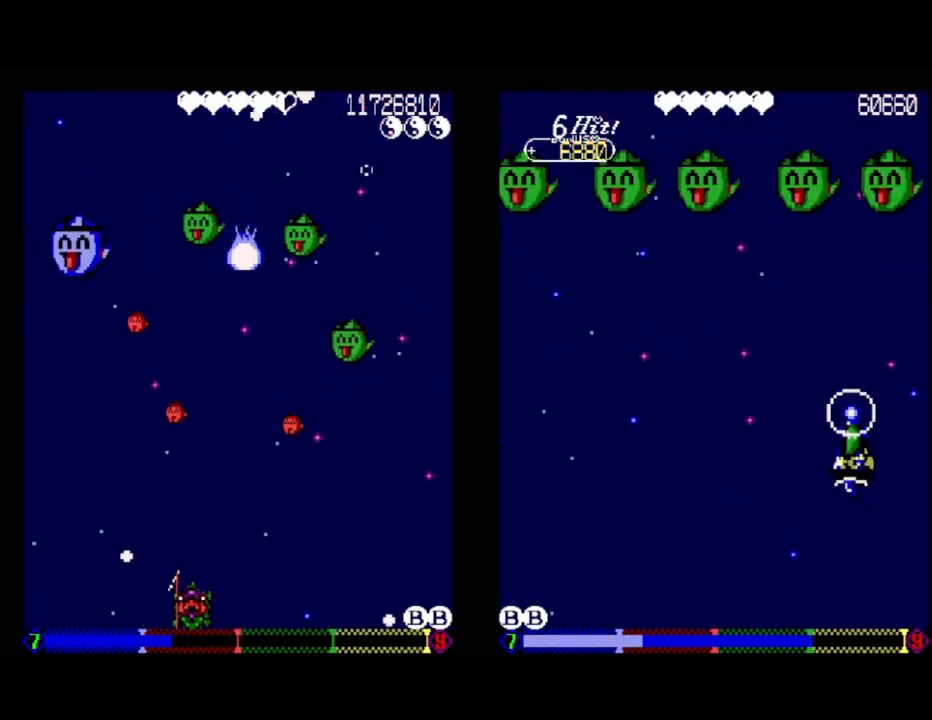
{"buttons": ["DPAD_LEFT"], "events": [[50, "DPAD_RIGHT", "up"], [433, "DPAD_LEFT", "down"]]}
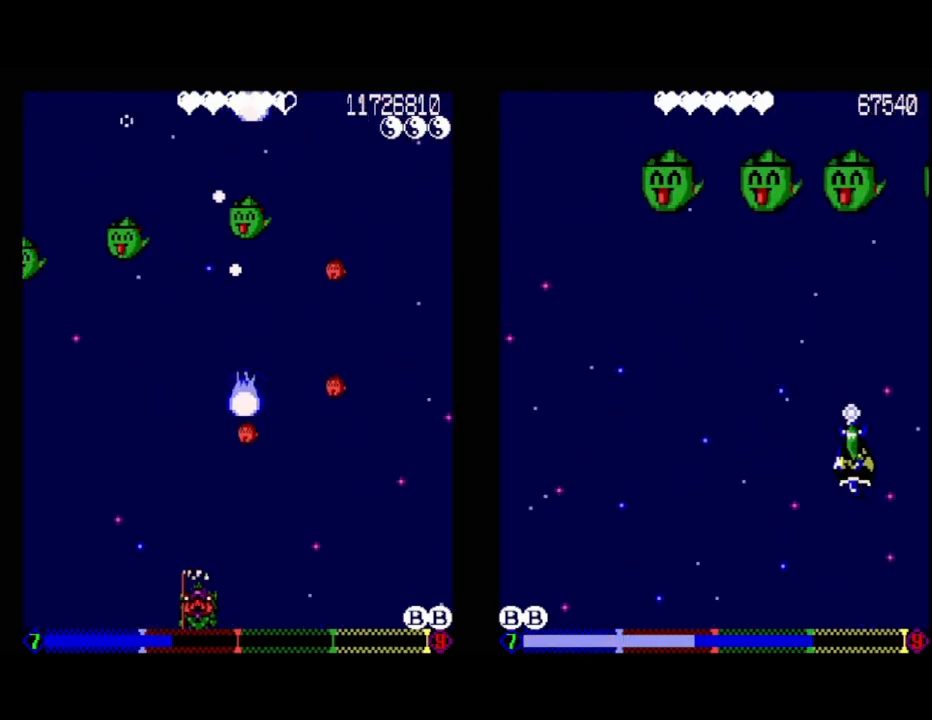
{"buttons": [], "events": [[50, "DPAD_LEFT", "up"], [450, "DPAD_LEFT", "down"], [500, "DPAD_LEFT", "up"]]}
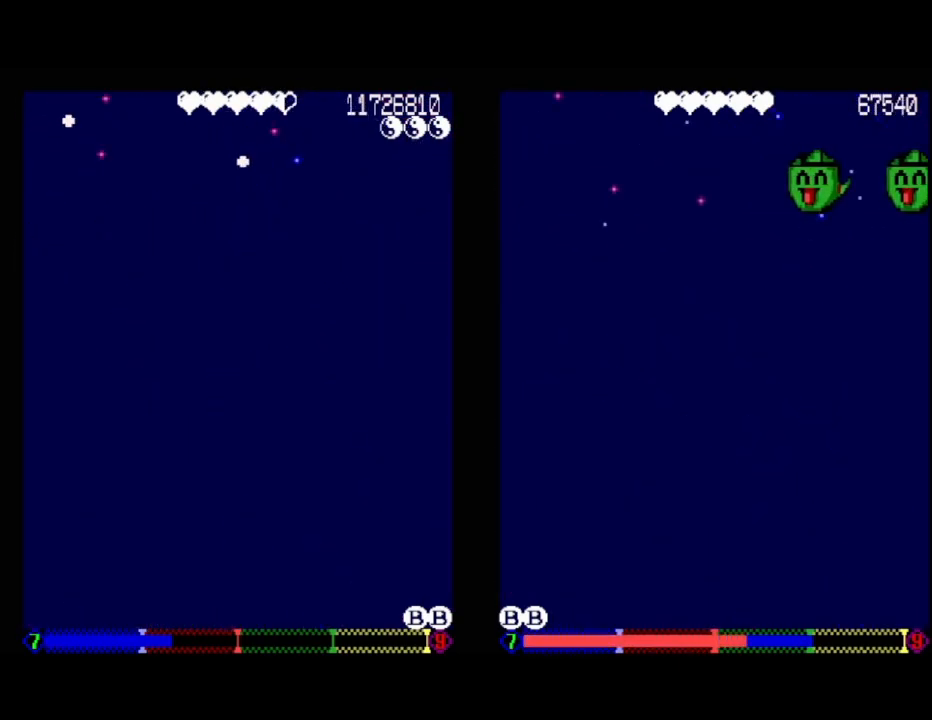
{"buttons": [], "events": [[183, "DPAD_LEFT", "down"], [317, "DPAD_LEFT", "up"]]}
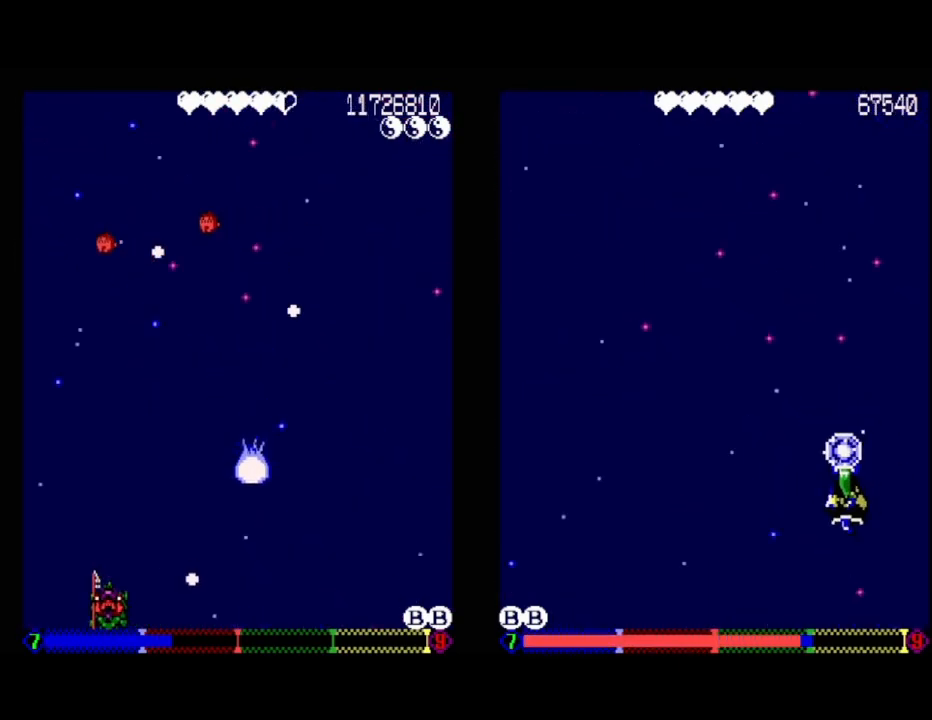
{"buttons": [], "events": [[283, "DPAD_UP", "down"], [333, "DPAD_RIGHT", "down"], [400, "DPAD_UP", "up"], [500, "DPAD_RIGHT", "up"]]}
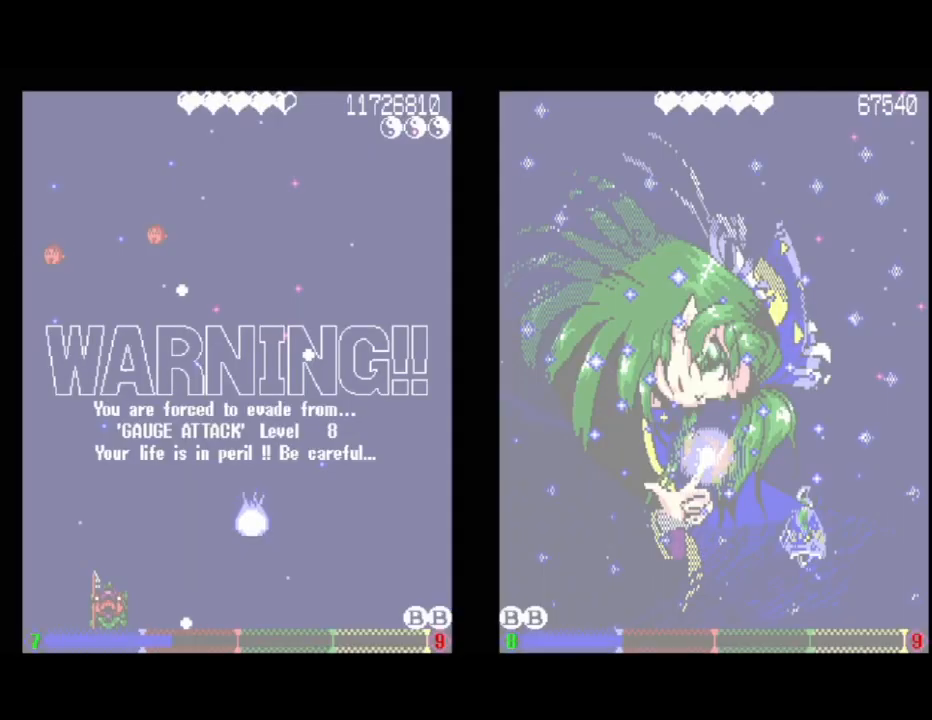
{"buttons": ["DPAD_DOWN", "DPAD_RIGHT"], "events": [[267, "DPAD_UP", "down"], [333, "DPAD_RIGHT", "down"], [400, "DPAD_UP", "up"], [450, "DPAD_DOWN", "down"]]}
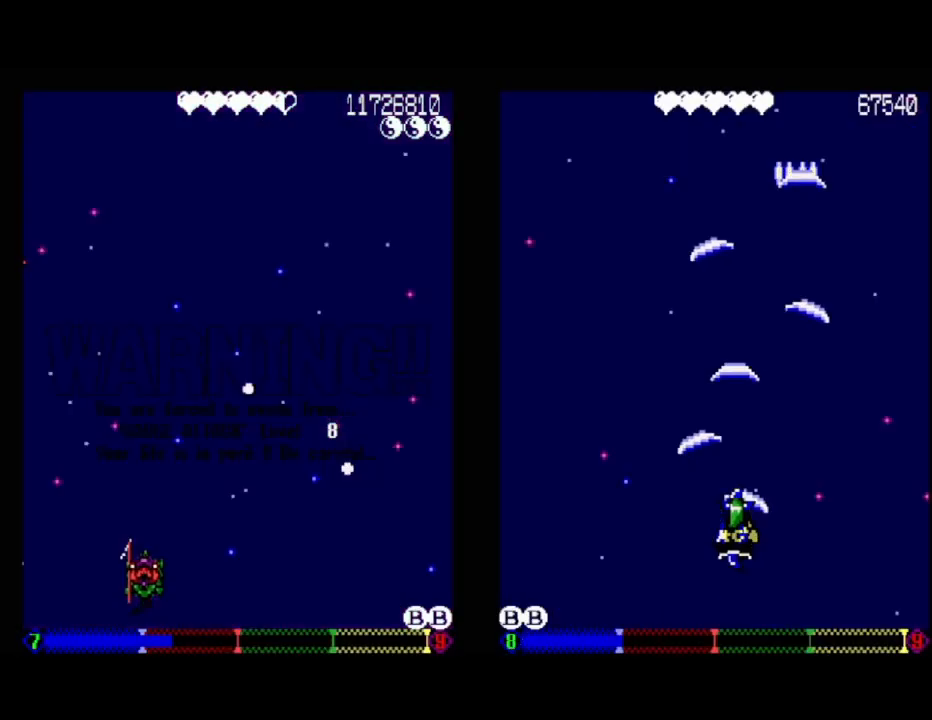
{"buttons": [], "events": [[33, "DPAD_DOWN", "up"], [50, "DPAD_RIGHT", "up"], [217, "DPAD_DOWN", "down"], [400, "DPAD_DOWN", "up"]]}